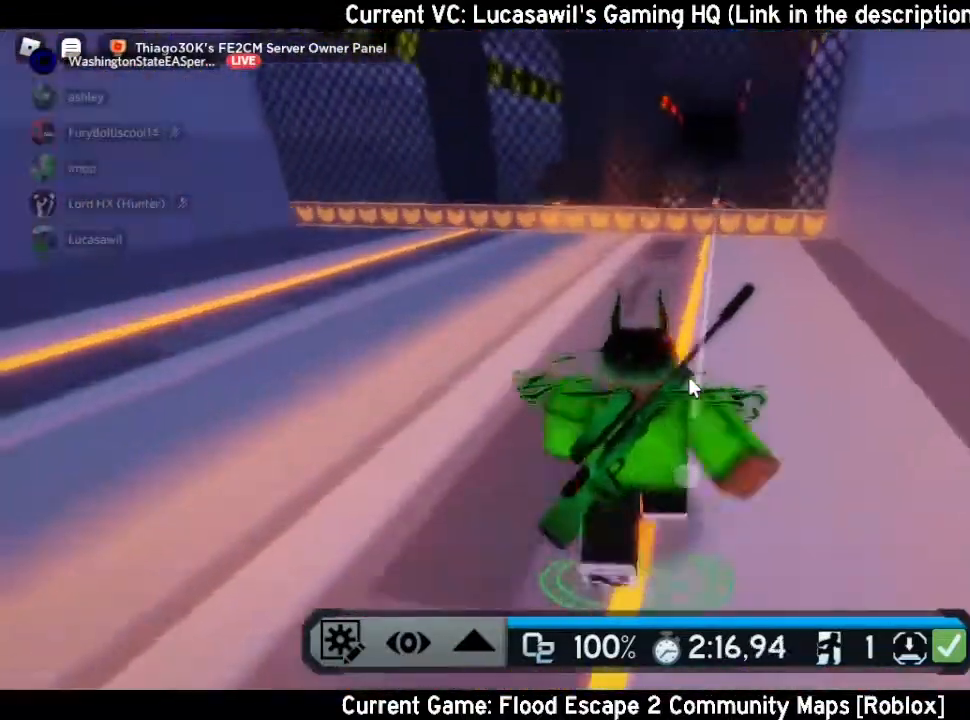
Gameplay with keyboard and mouse; each line is a JSON object with the keys and mouse buttons held at the frame after it. "events" lists presses ("down") and releases ("up") of "a", "ctrl", "d", "e", "q", "s", "shift", "space", "w", "mouse_left", "mouse_wheel", "mouse_right", "mouse_mb4" and "mouse_mb5" between this image and that frame as [ms after this image, input, new state], when the widget could be followed in between. "mouse_left", "mouse_wheel", "mouse_right", "mouse_mb4", "mouse_mb5" = the "left", "wheel", "right", "mb4", "mb5" buttons of the "mouse" list. No other keys are recorded. "wheel" means that the mouse wheel is clicked or scrolled. Mouse movement is not recorded.
{"keys": ["e", "w"], "mouse": ["right"], "events": [[200, "e", "down"]]}
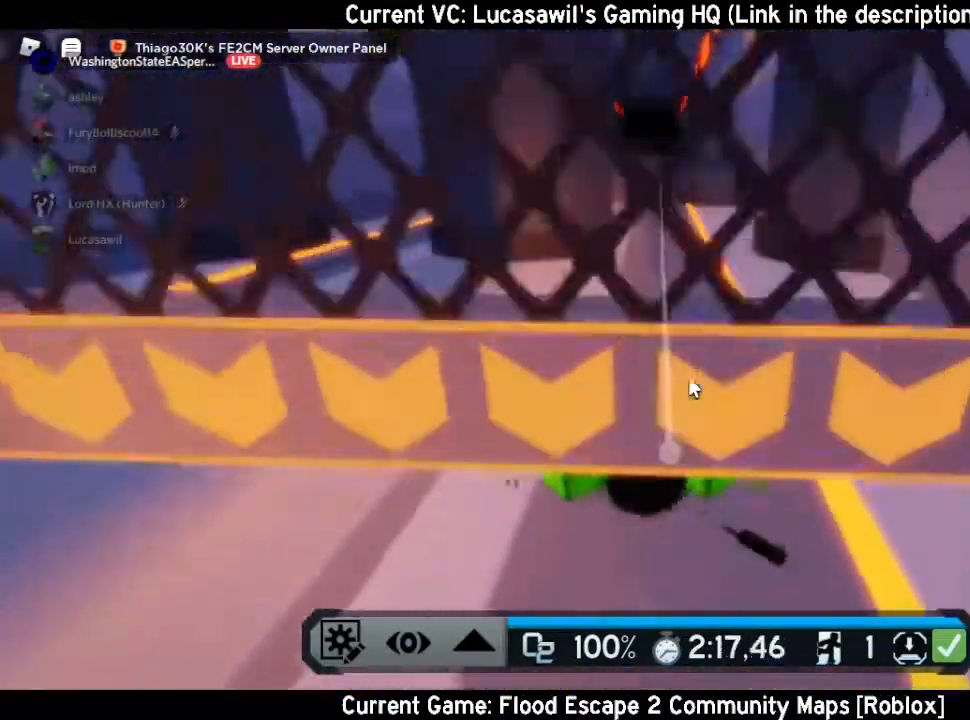
{"keys": ["w"], "mouse": ["right"], "events": [[100, "e", "up"]]}
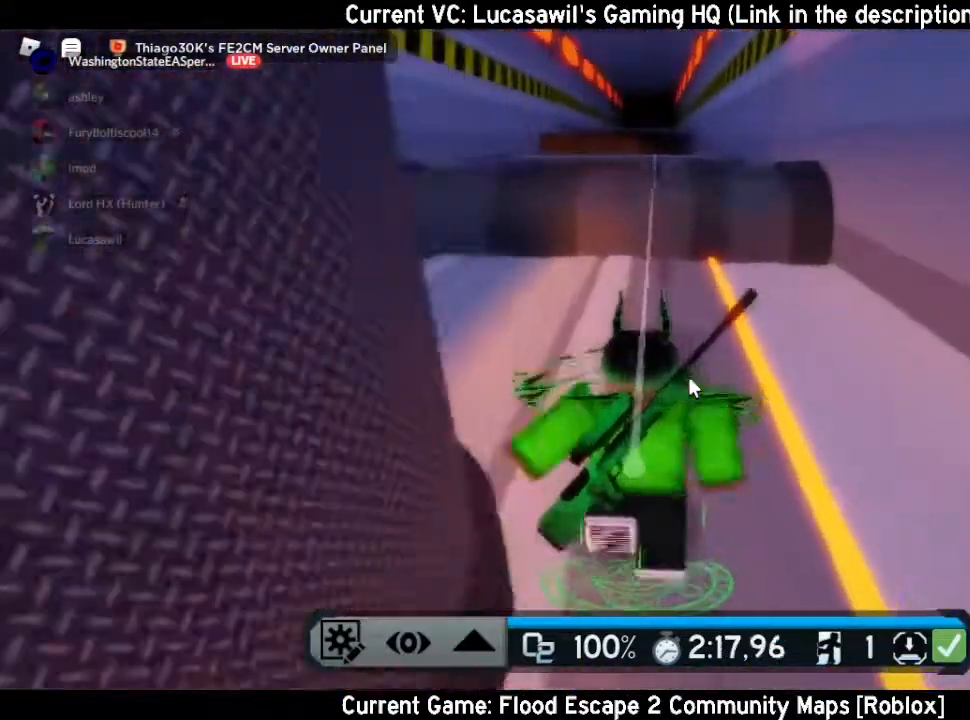
{"keys": ["w"], "mouse": ["right"], "events": [[300, "space", "down"], [467, "space", "up"]]}
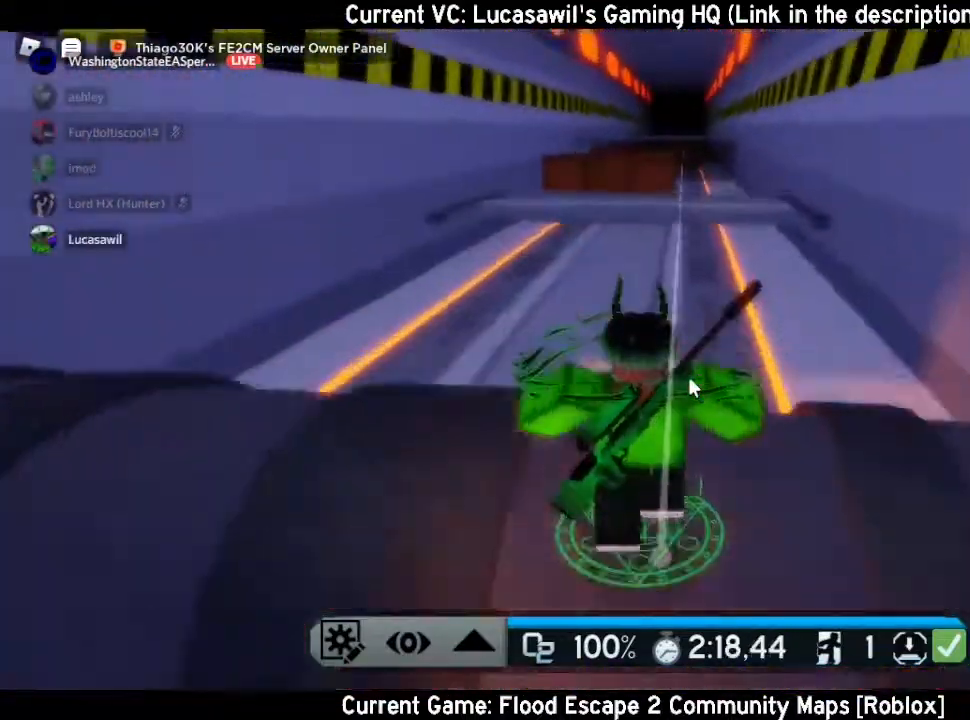
{"keys": ["space", "w"], "mouse": ["right"], "events": [[367, "space", "down"]]}
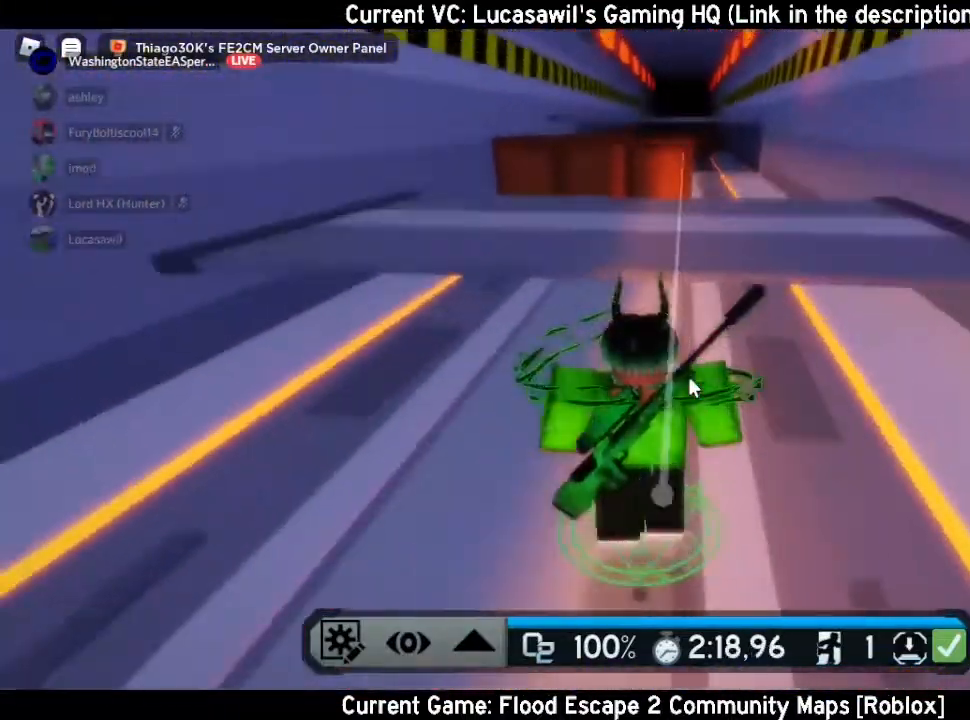
{"keys": ["space", "w"], "mouse": ["right"], "events": [[67, "space", "up"], [433, "space", "down"]]}
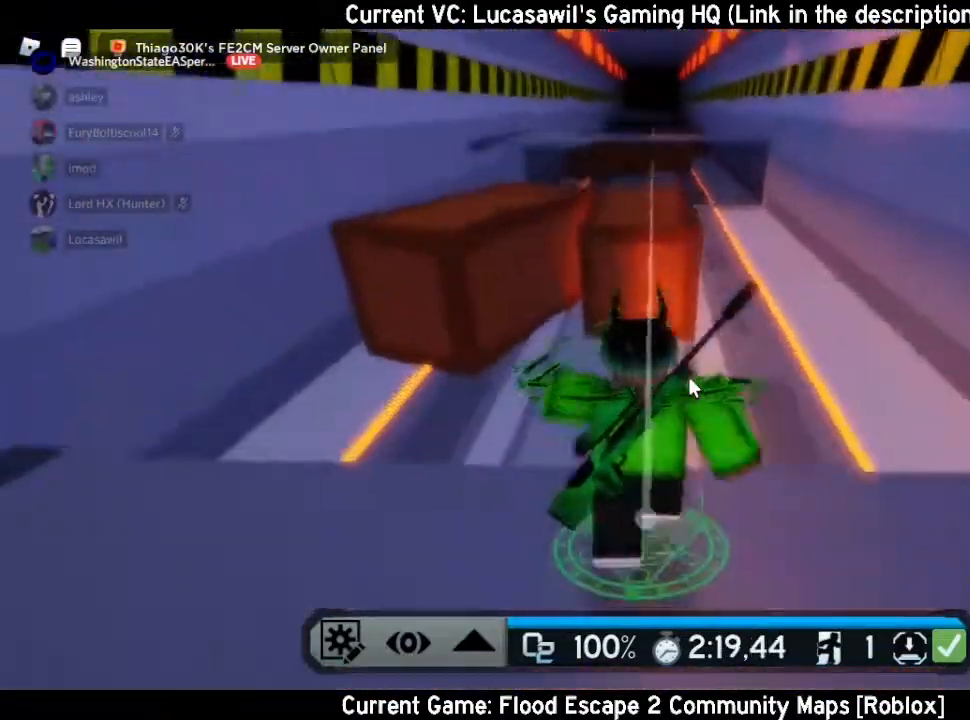
{"keys": ["space", "w"], "mouse": ["right"], "events": [[100, "space", "up"], [500, "space", "down"]]}
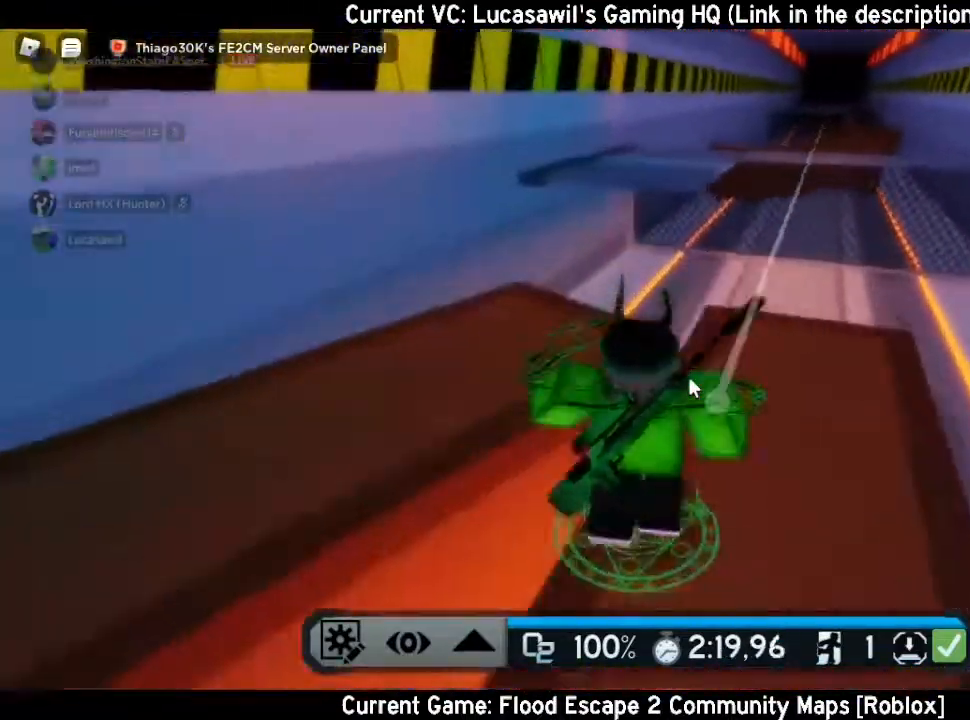
{"keys": ["w"], "mouse": ["right"], "events": [[200, "space", "up"]]}
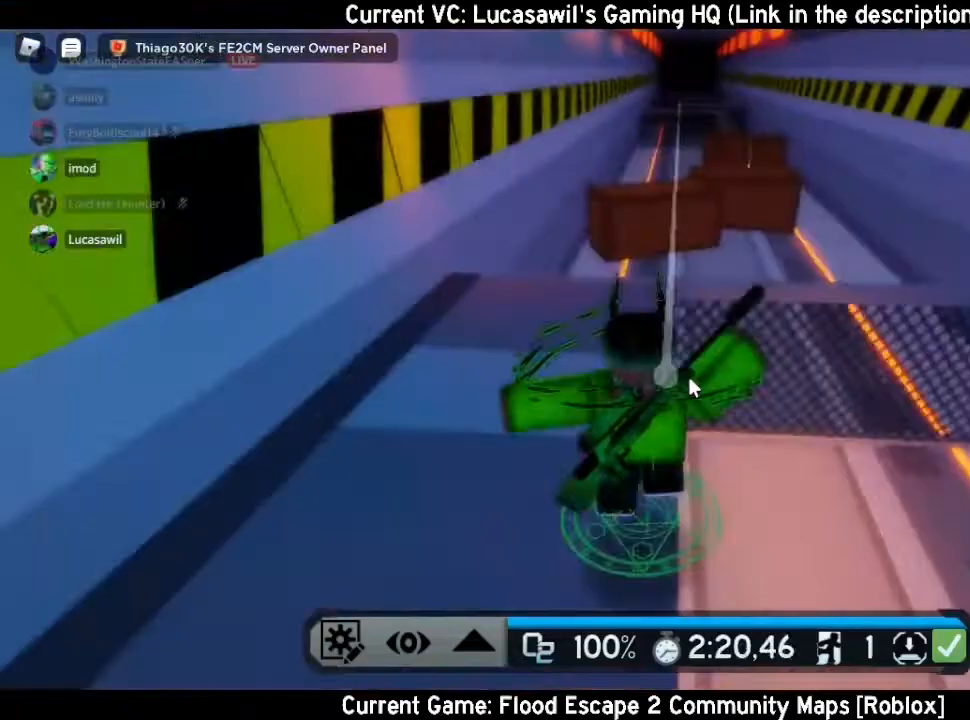
{"keys": ["w"], "mouse": ["right"], "events": []}
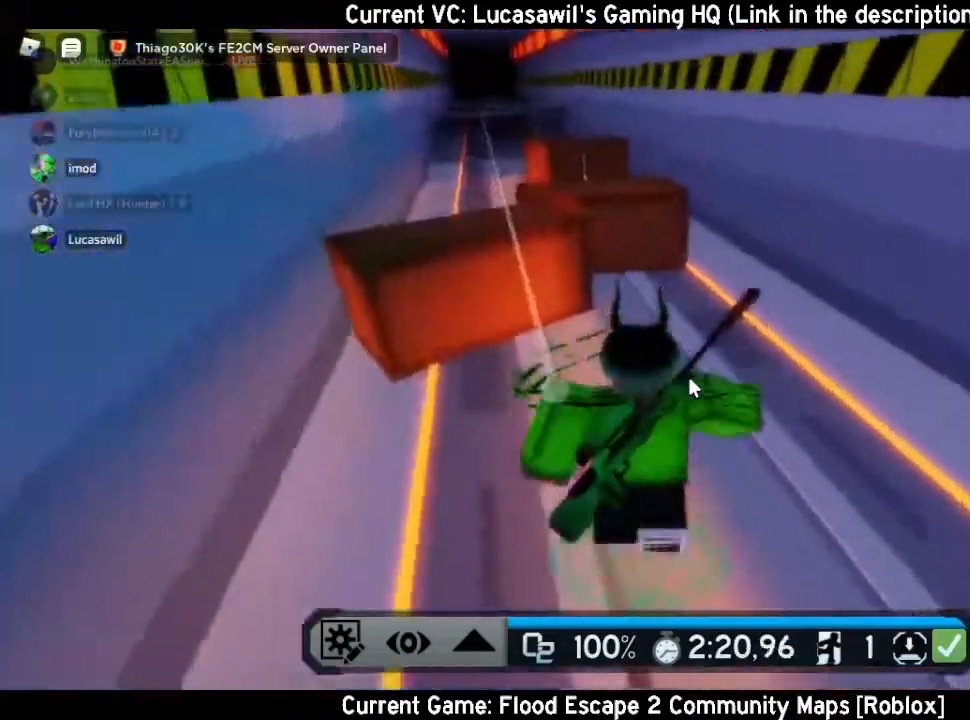
{"keys": ["w"], "mouse": ["right"], "events": [[233, "space", "down"], [400, "space", "up"]]}
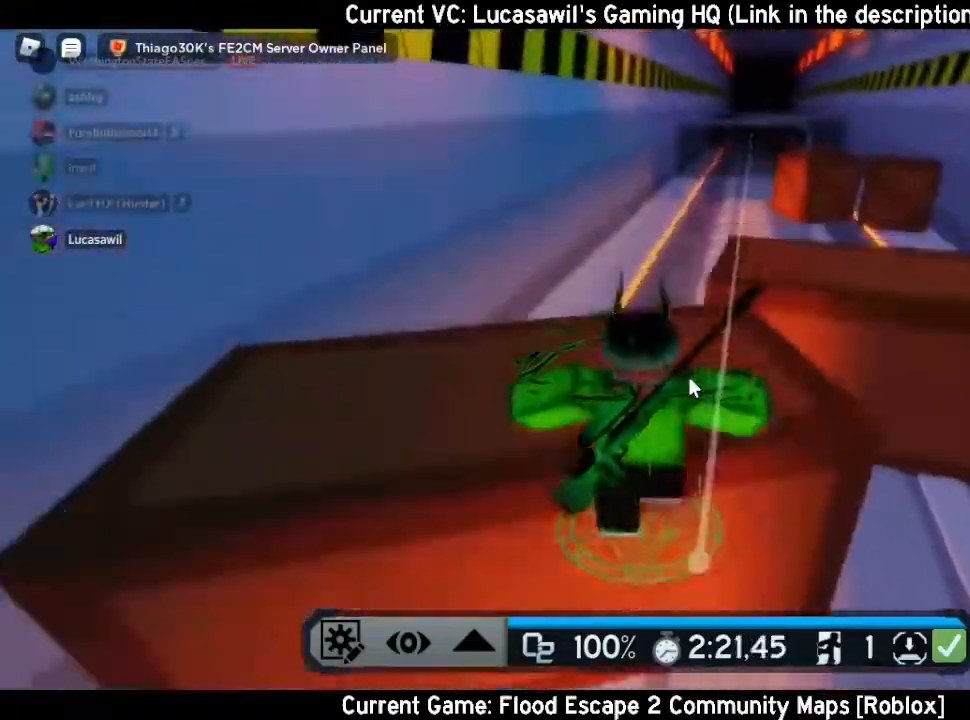
{"keys": ["w"], "mouse": ["right"], "events": []}
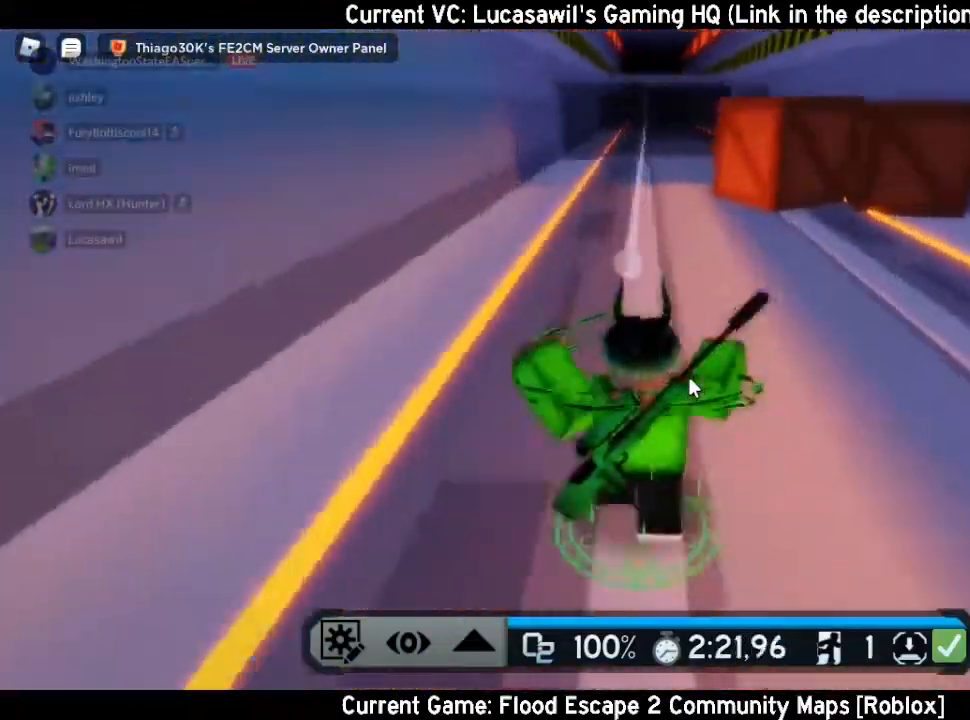
{"keys": ["w"], "mouse": ["right"], "events": [[267, "space", "down"], [500, "space", "up"]]}
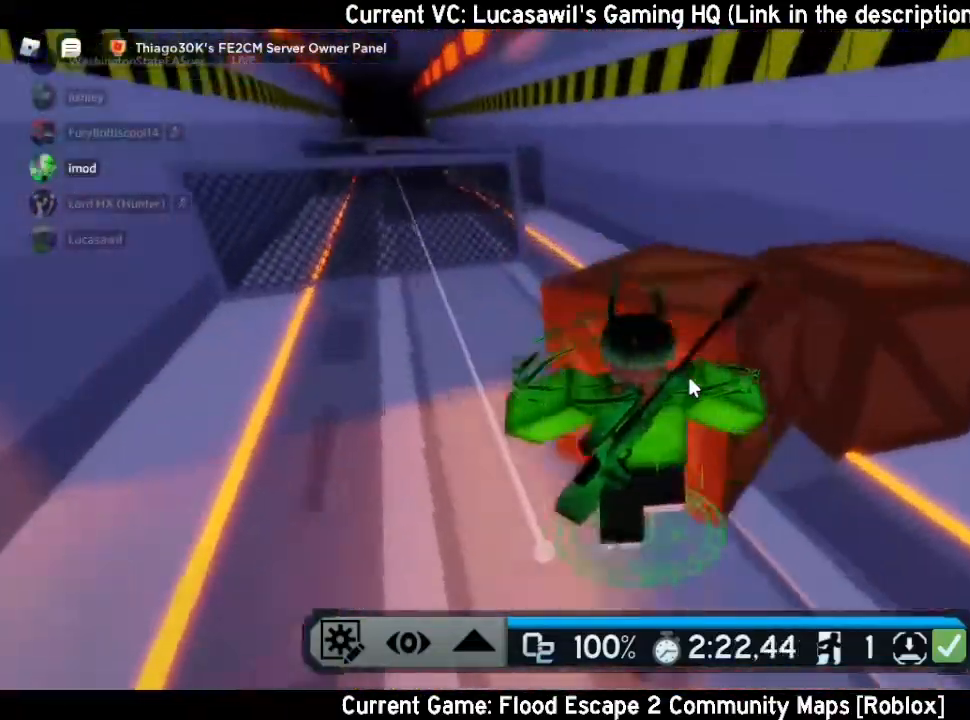
{"keys": ["w"], "mouse": ["right"], "events": [[267, "space", "down"], [467, "space", "up"]]}
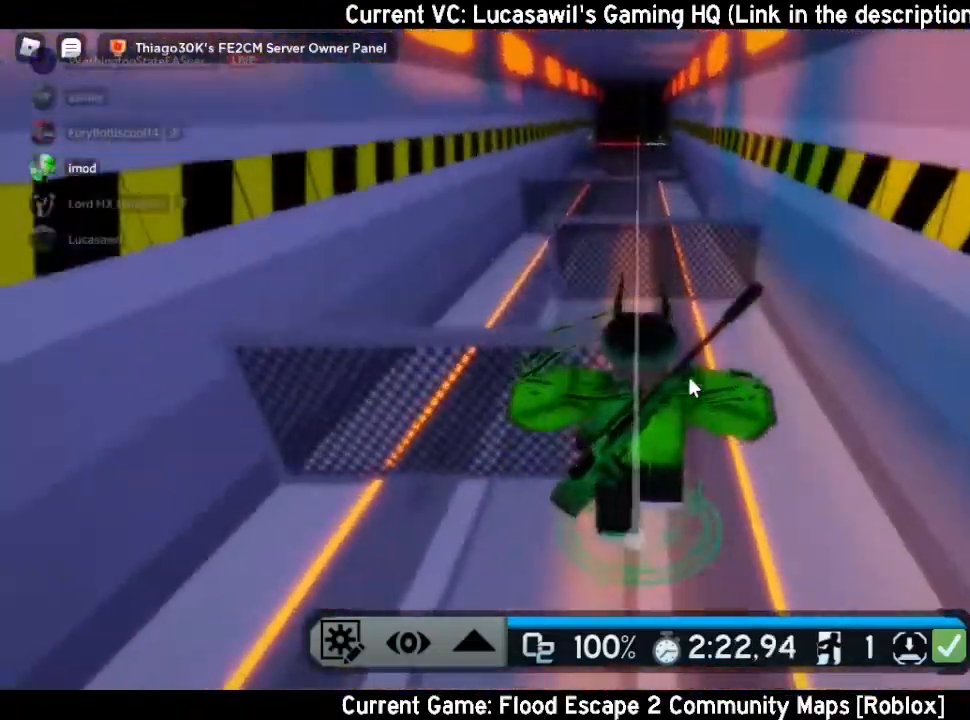
{"keys": ["w"], "mouse": ["right"], "events": []}
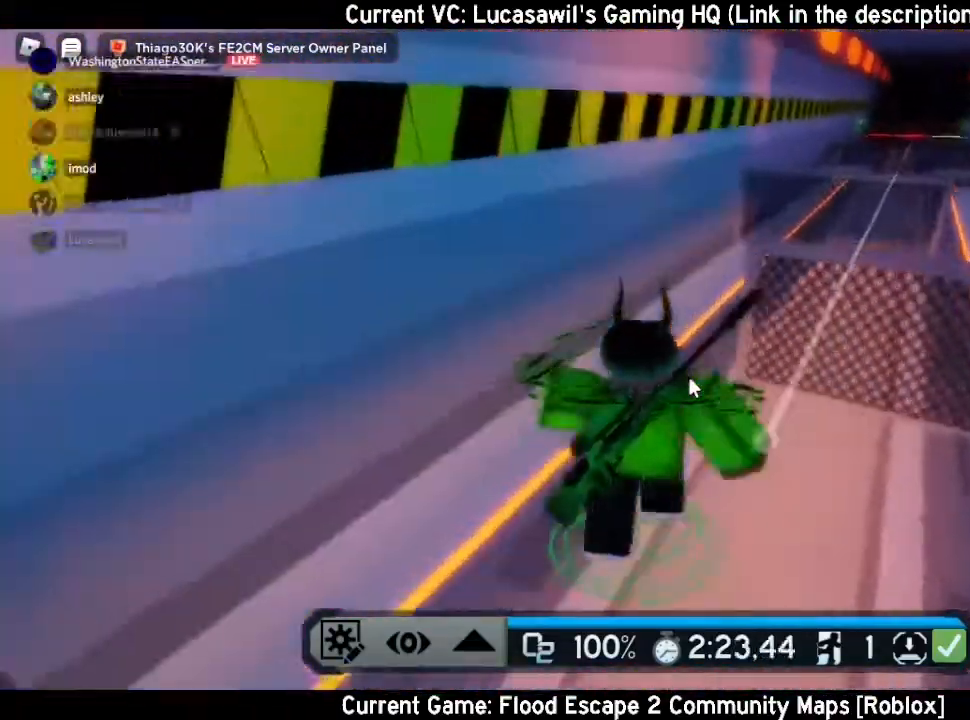
{"keys": ["d", "w"], "mouse": ["right"], "events": [[500, "d", "down"]]}
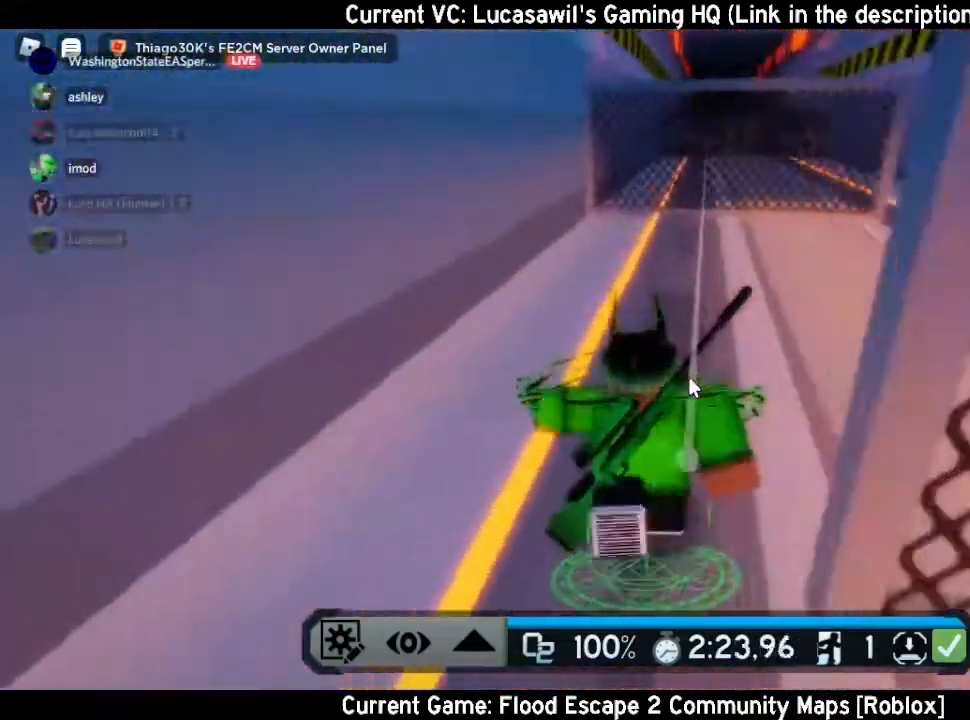
{"keys": ["d", "w"], "mouse": ["right"], "events": []}
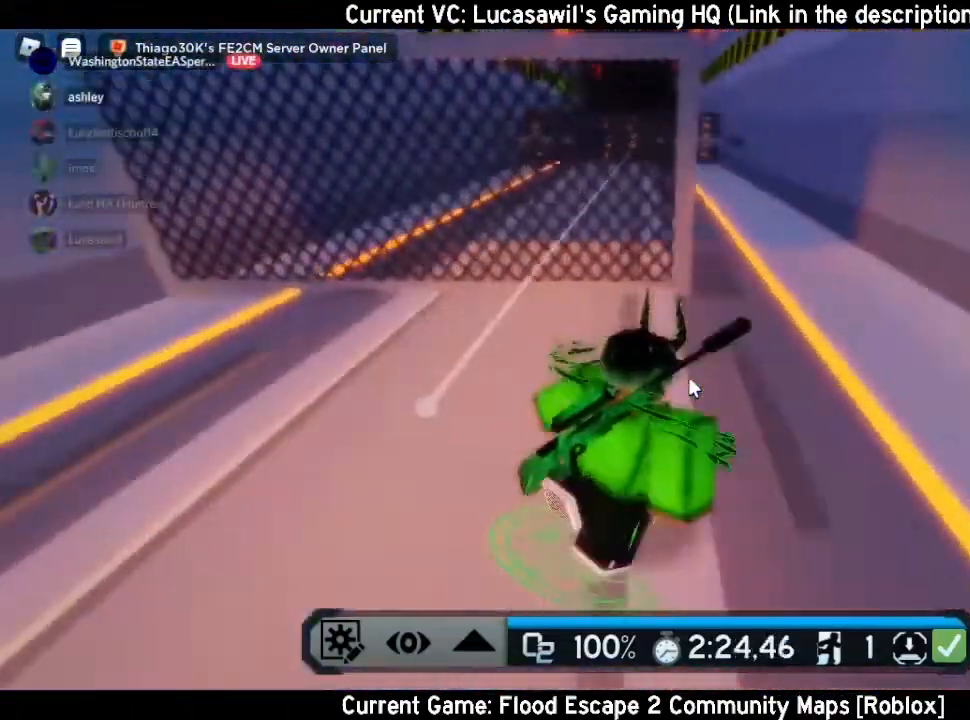
{"keys": ["w"], "mouse": ["right"], "events": [[100, "d", "up"]]}
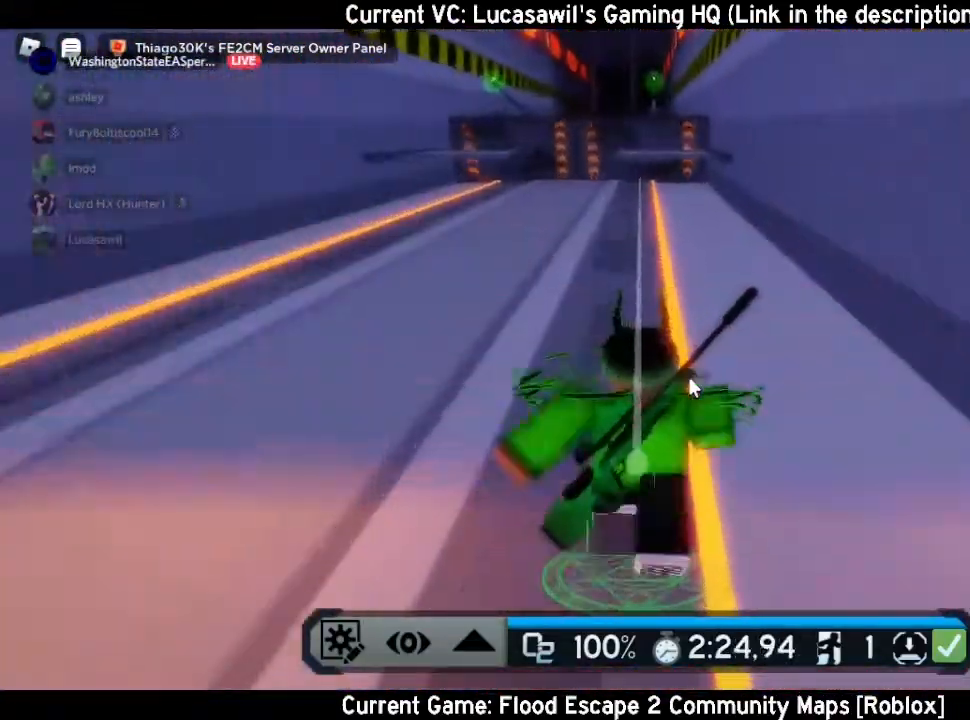
{"keys": ["space", "w"], "mouse": ["right"], "events": [[500, "space", "down"]]}
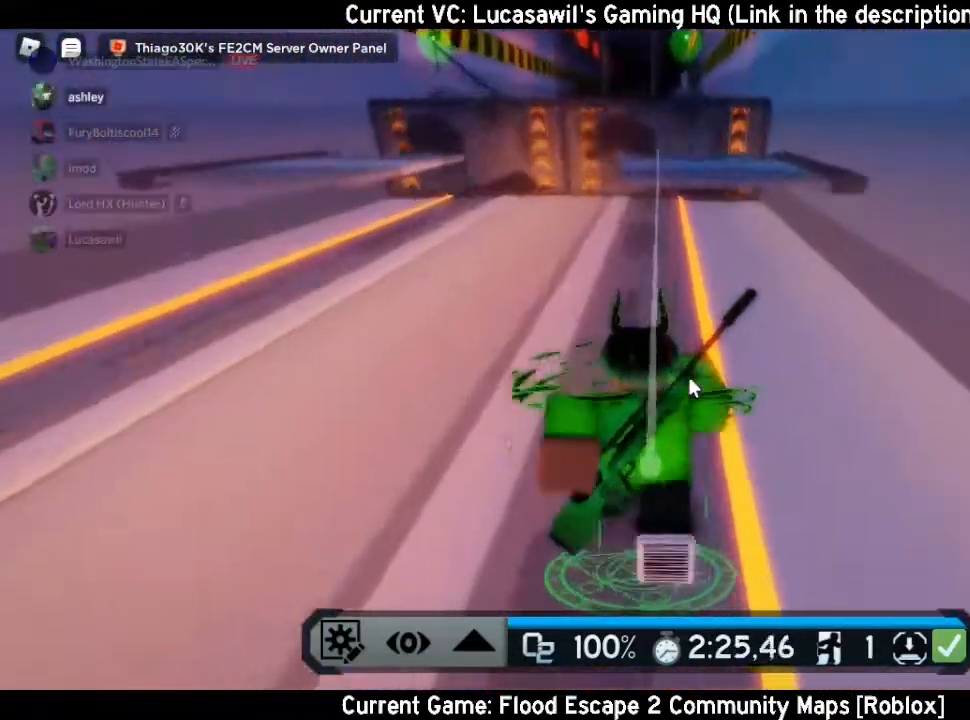
{"keys": ["w"], "mouse": ["right"], "events": [[200, "space", "up"]]}
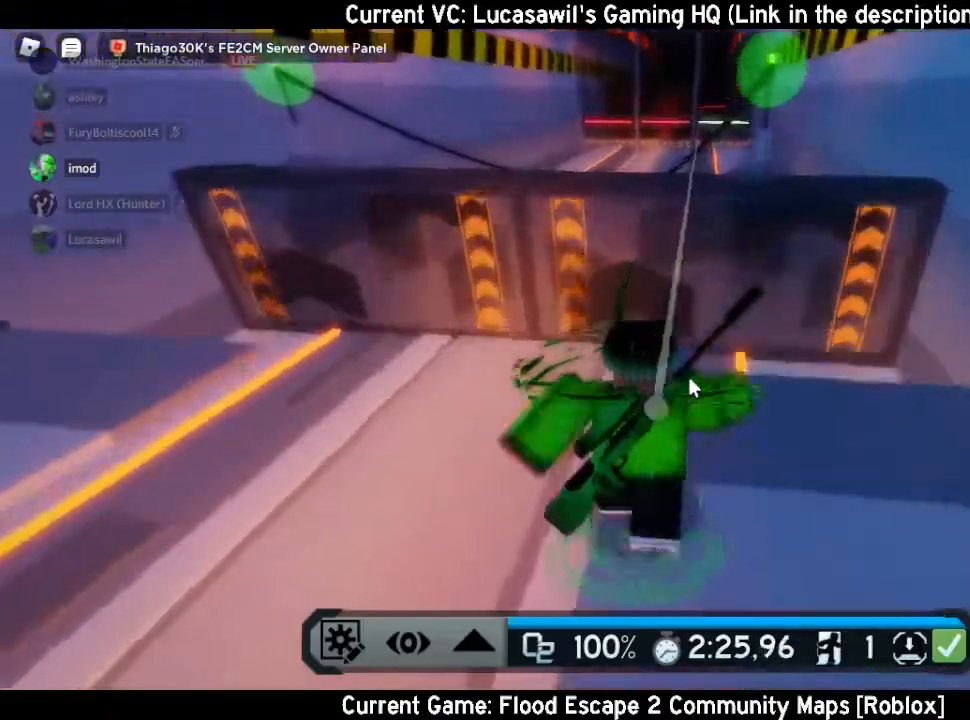
{"keys": ["w"], "mouse": ["right"], "events": [[33, "space", "down"], [167, "space", "up"]]}
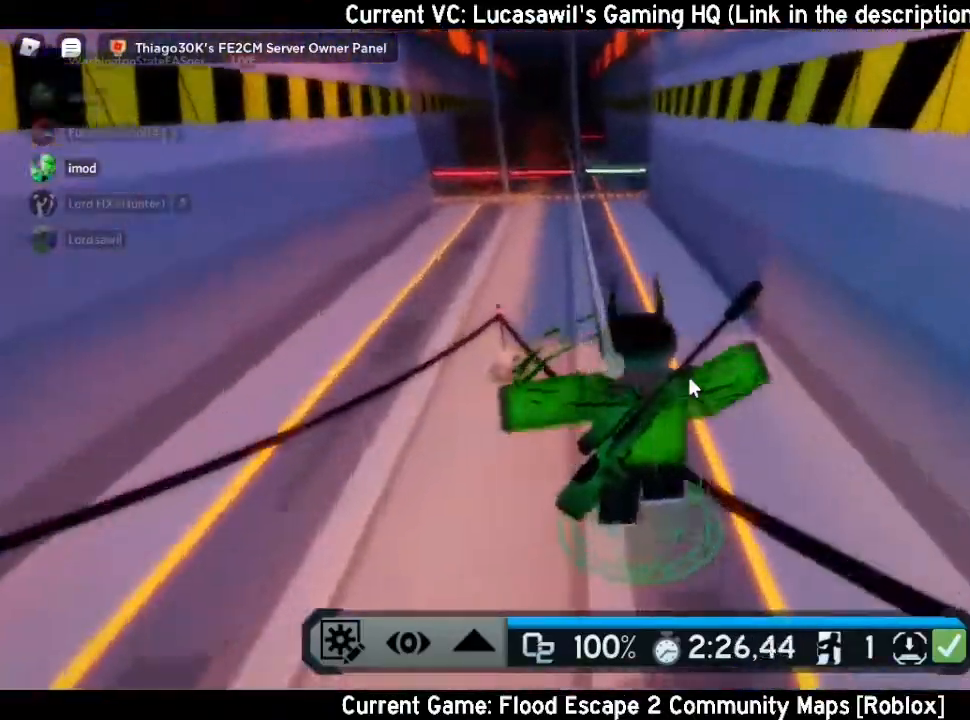
{"keys": ["w"], "mouse": ["right"], "events": []}
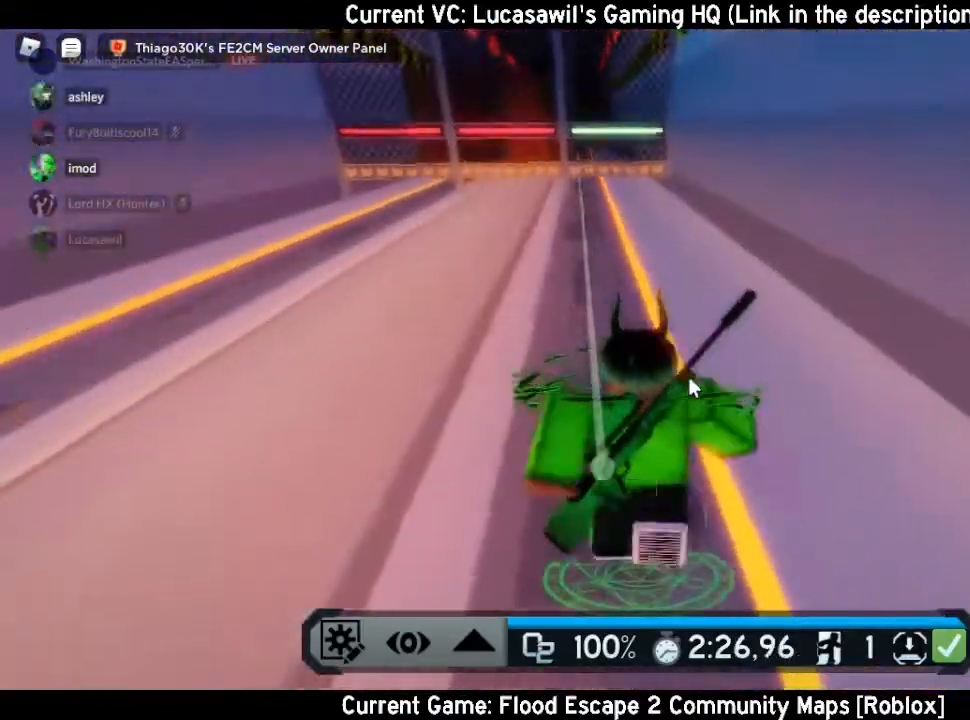
{"keys": ["w"], "mouse": ["right"], "events": []}
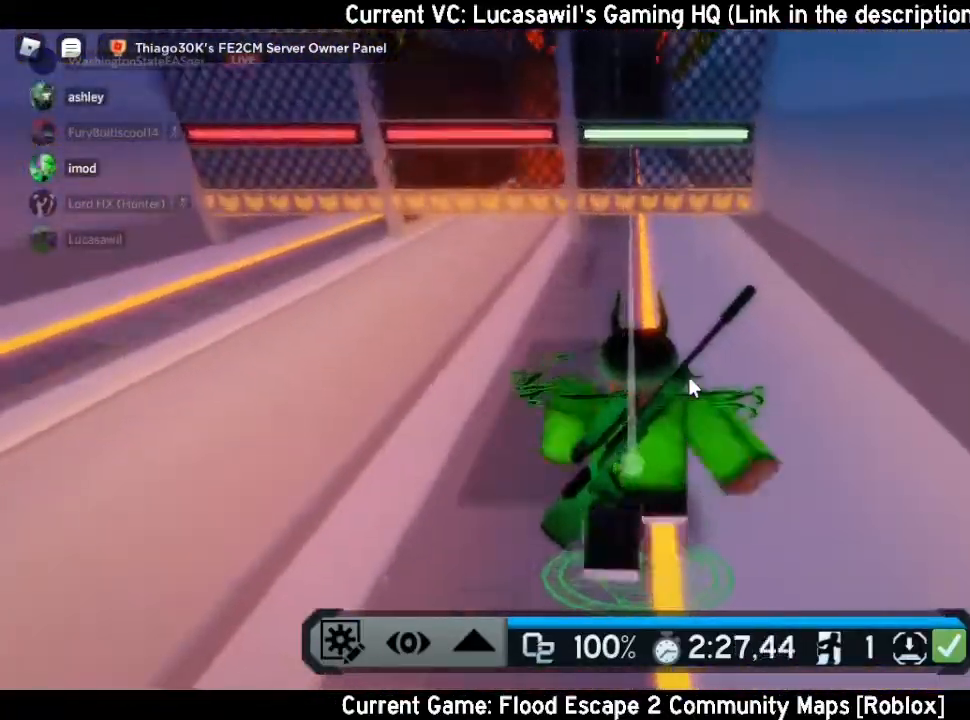
{"keys": ["e", "w"], "mouse": ["right"], "events": [[200, "e", "down"]]}
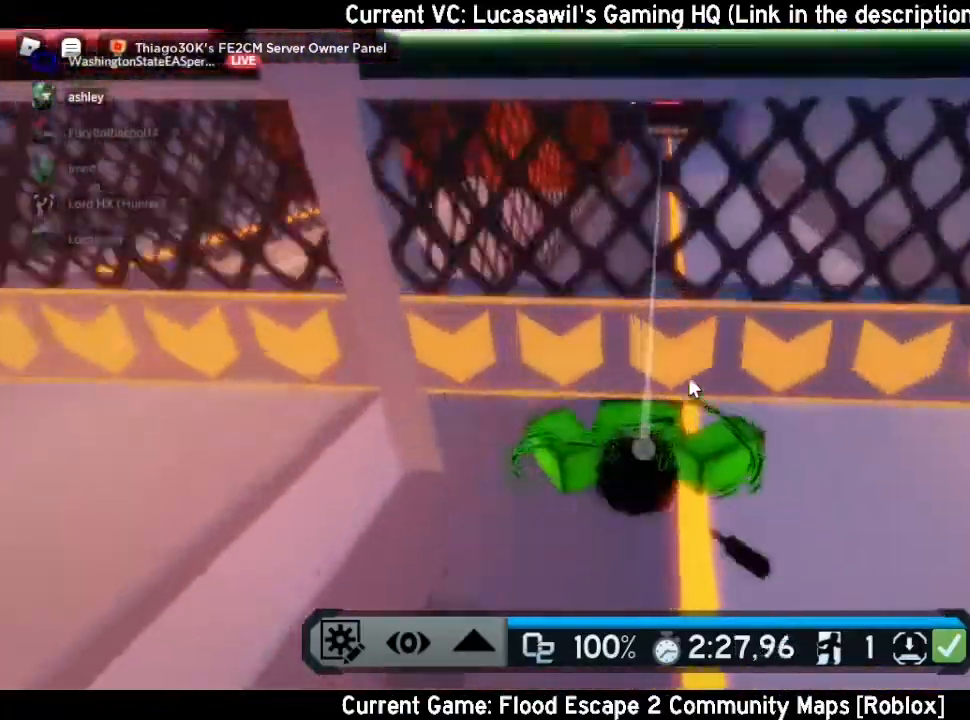
{"keys": ["w"], "mouse": ["right"], "events": [[67, "e", "up"]]}
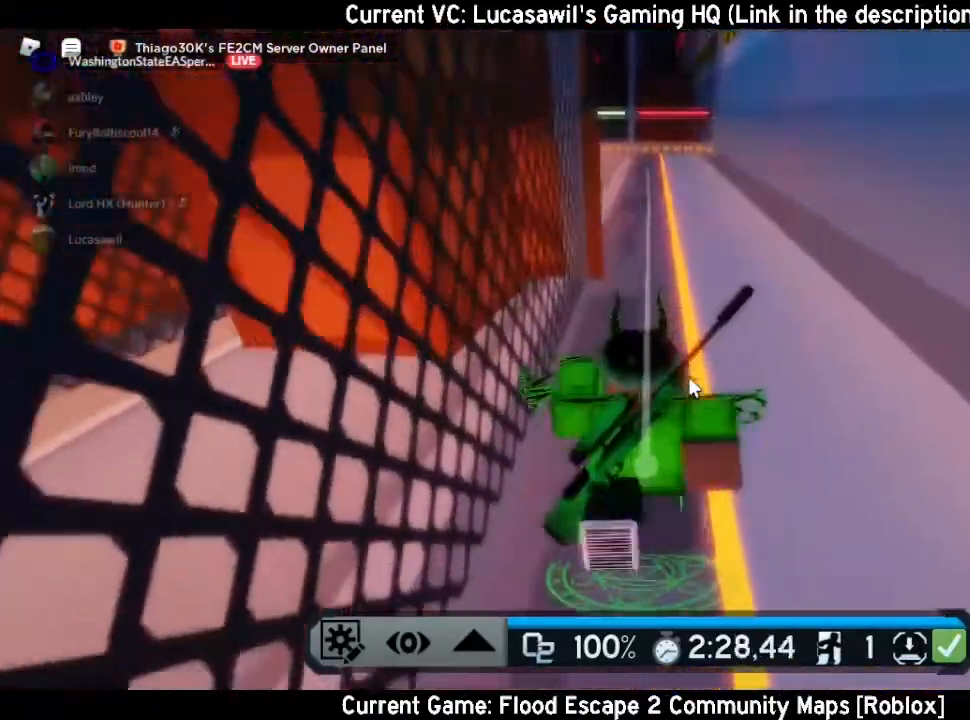
{"keys": ["w"], "mouse": ["right"], "events": []}
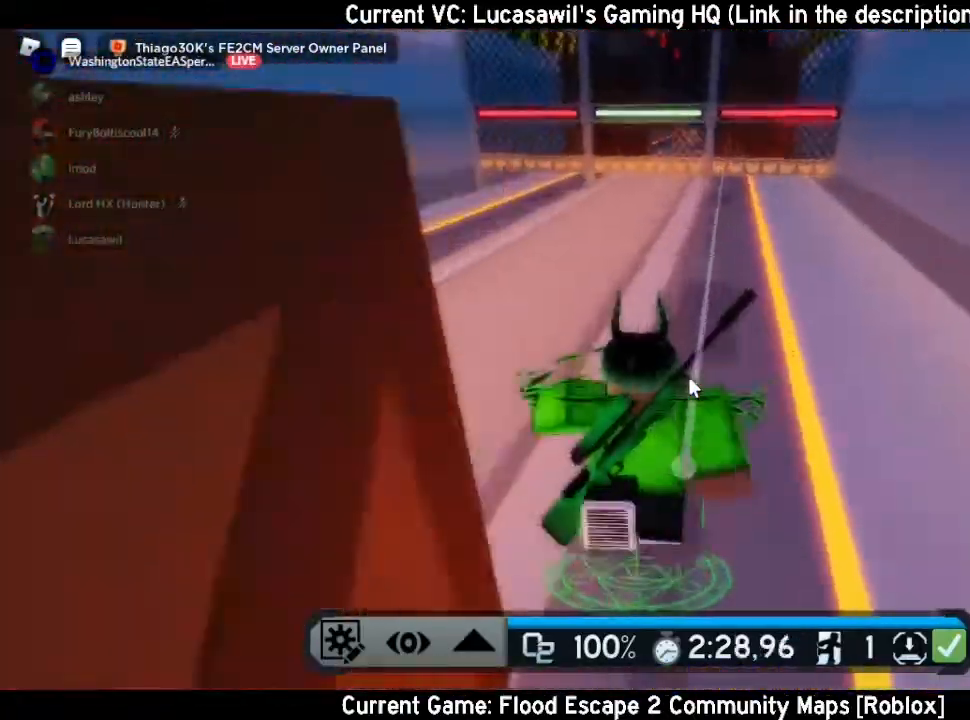
{"keys": ["shift", "w"], "mouse": ["right"], "events": [[233, "ctrl", "down"], [333, "shift", "down"], [367, "ctrl", "up"]]}
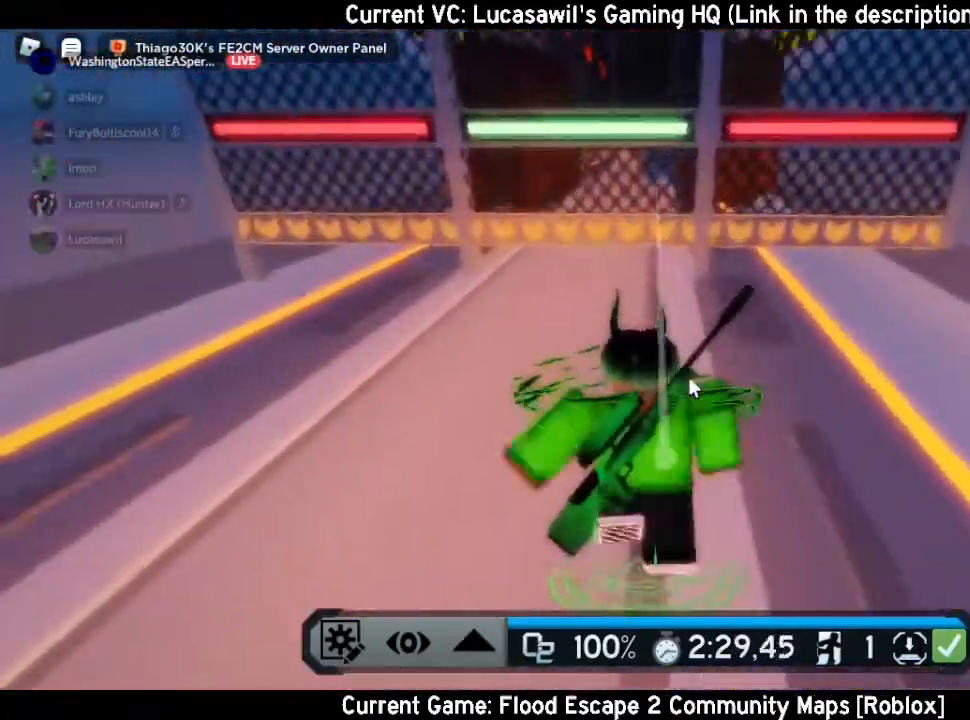
{"keys": ["w"], "mouse": ["right"], "events": [[33, "shift", "up"], [67, "e", "down"], [200, "q", "down"], [400, "q", "up"], [433, "e", "up"]]}
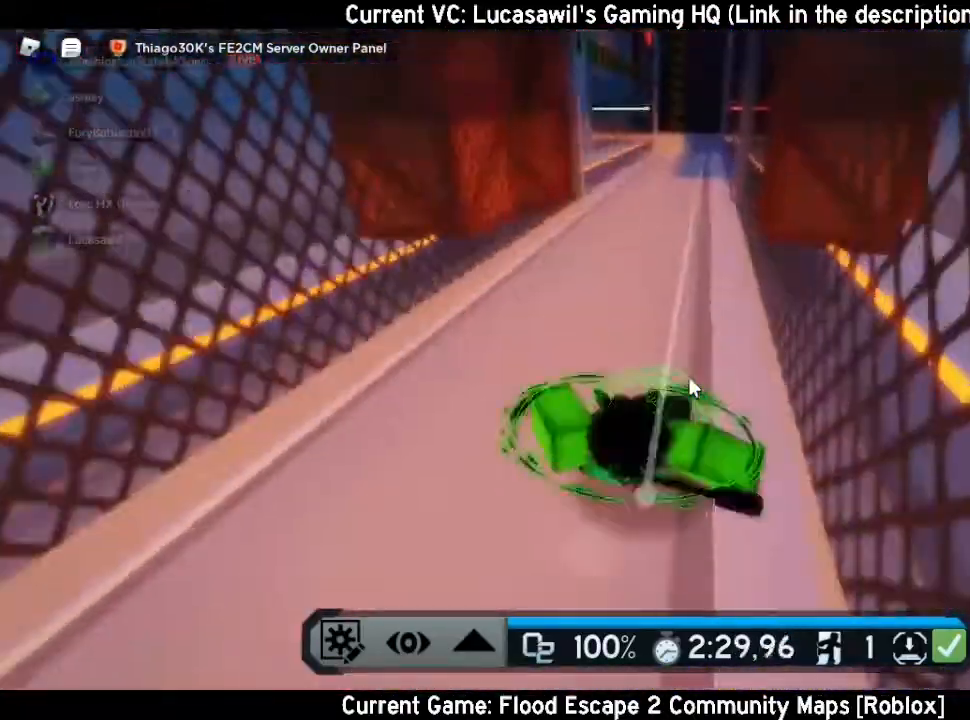
{"keys": ["w"], "mouse": ["right"], "events": []}